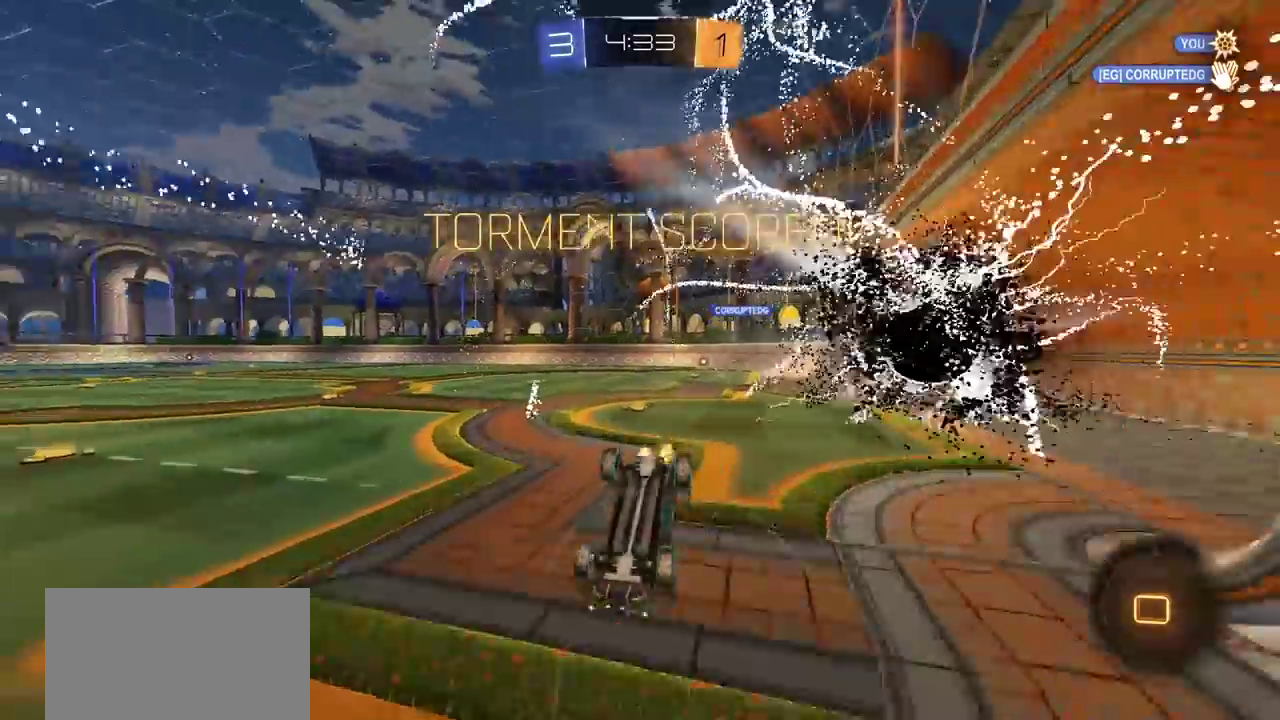
Gameplay with a controller (PlayStation layout); each line is a JSON object with the inputs held at the frame after it (dt_ms = milliseconds from this image to that frame). "events" lists button and stick changes between this image and that frame as [ms after this image, input, new state], when the widget could be followed in between. Not read: R1.
{"dt_ms": 400, "buttons": [], "left_stick": "center", "right_stick": "center", "events": [[67, "SELECT", "down"], [200, "SELECT", "up"]]}
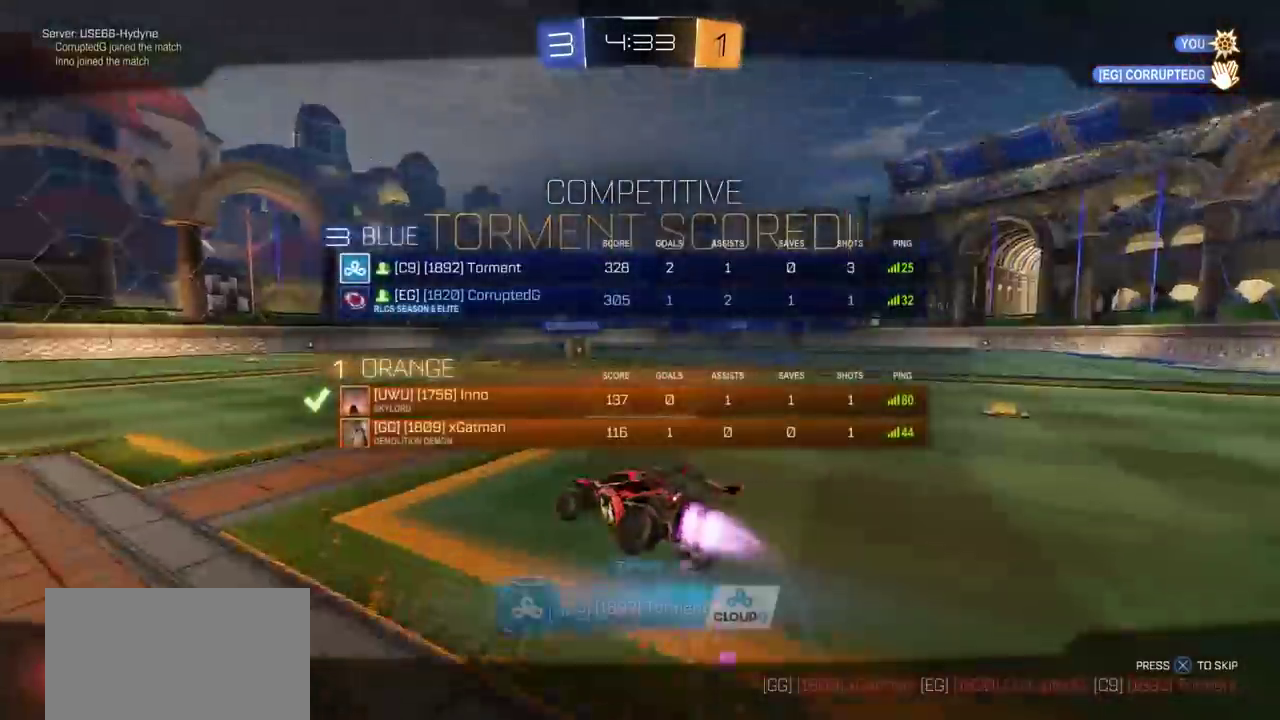
{"dt_ms": 400, "buttons": [], "left_stick": "center", "right_stick": "center", "events": []}
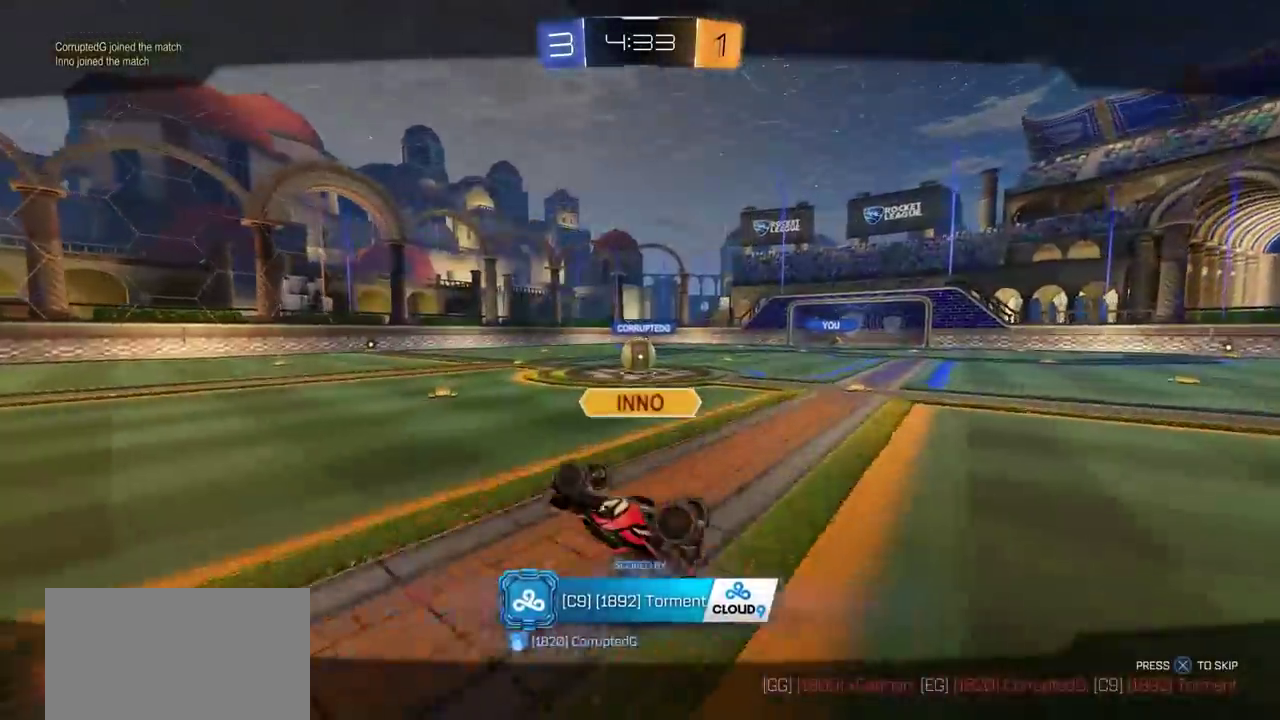
{"dt_ms": 600, "buttons": [], "left_stick": "center", "right_stick": "center", "events": []}
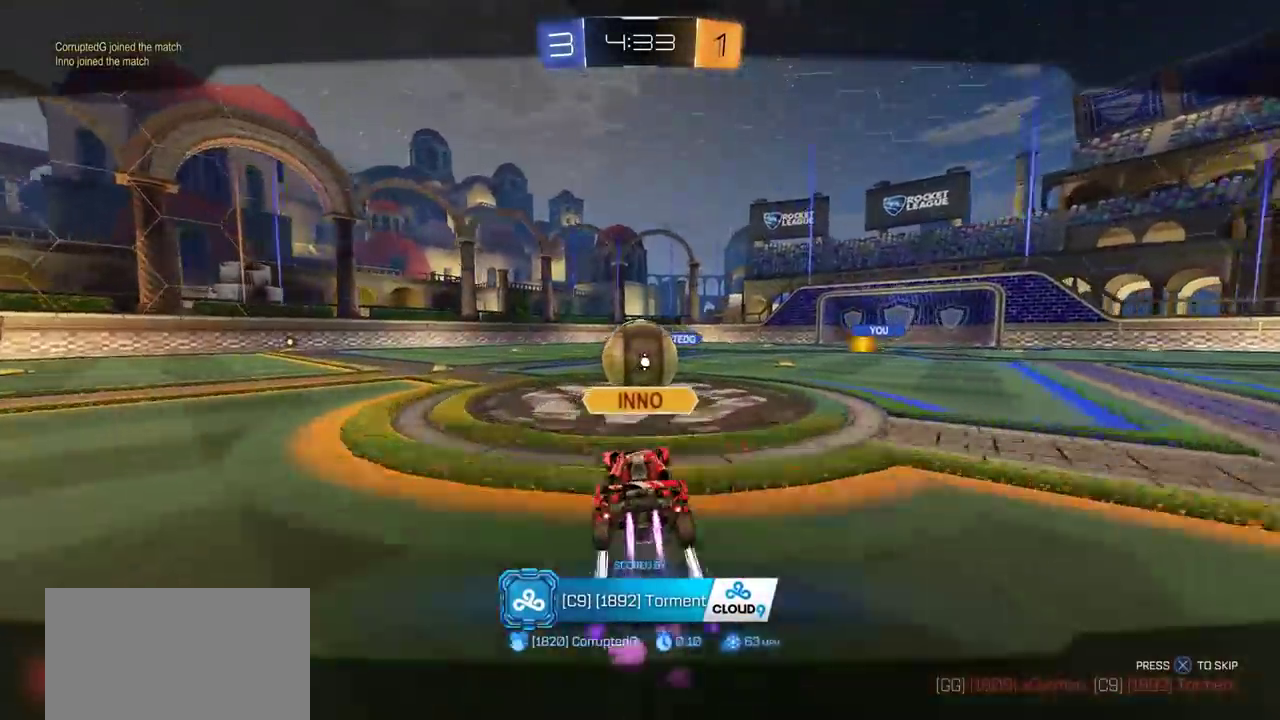
{"dt_ms": 300, "buttons": [], "left_stick": "center", "right_stick": "center", "events": []}
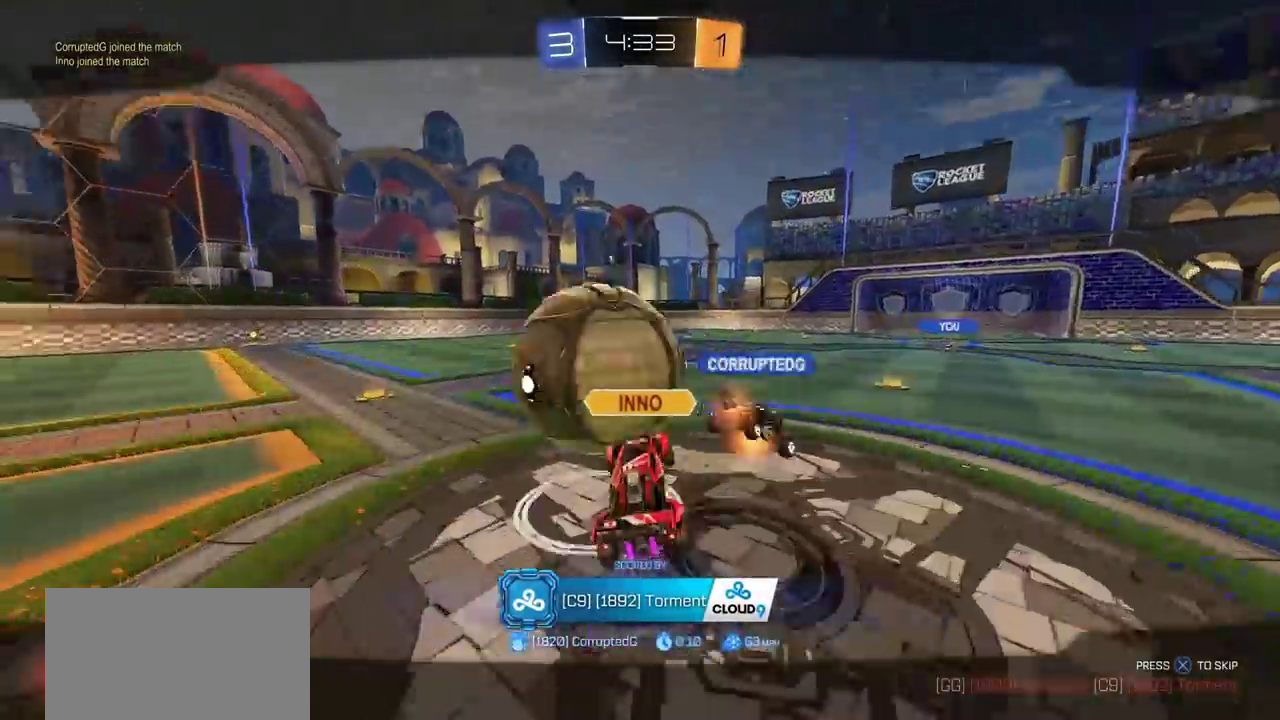
{"dt_ms": 700, "buttons": [], "left_stick": "center", "right_stick": "center", "events": []}
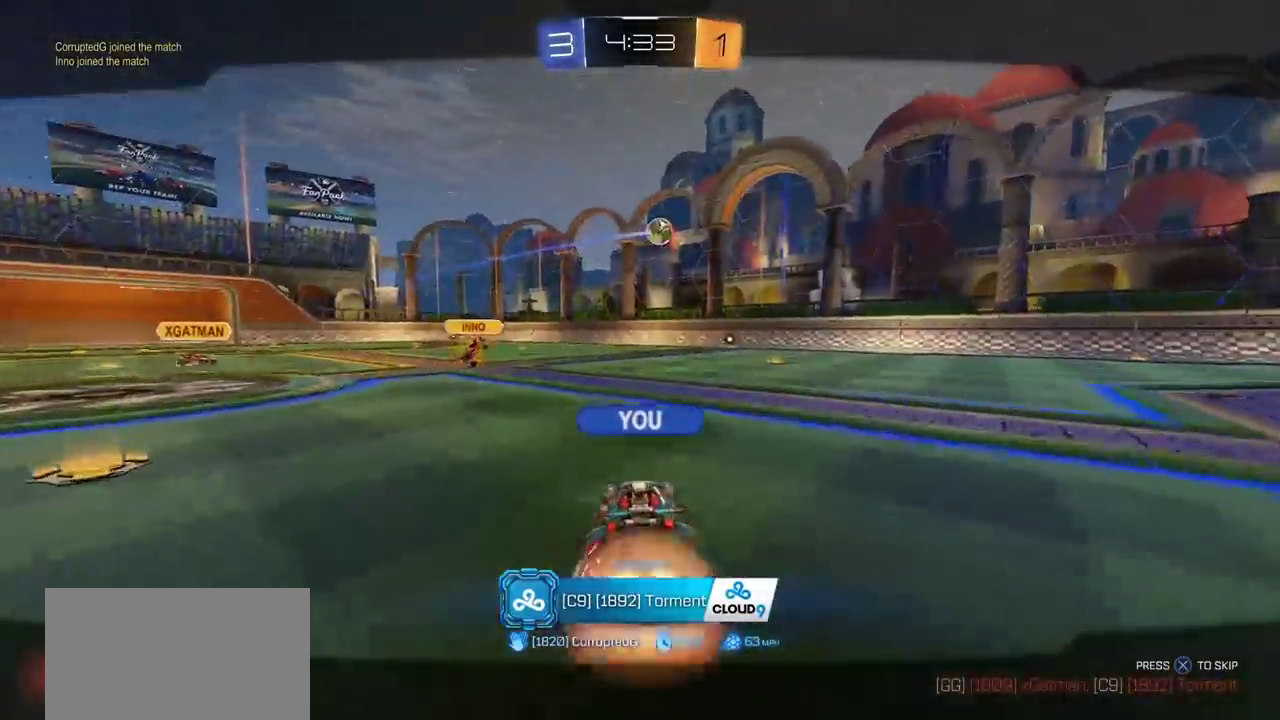
{"dt_ms": 300, "buttons": [], "left_stick": "center", "right_stick": "center", "events": [[133, "CROSS", "down"], [267, "CROSS", "up"]]}
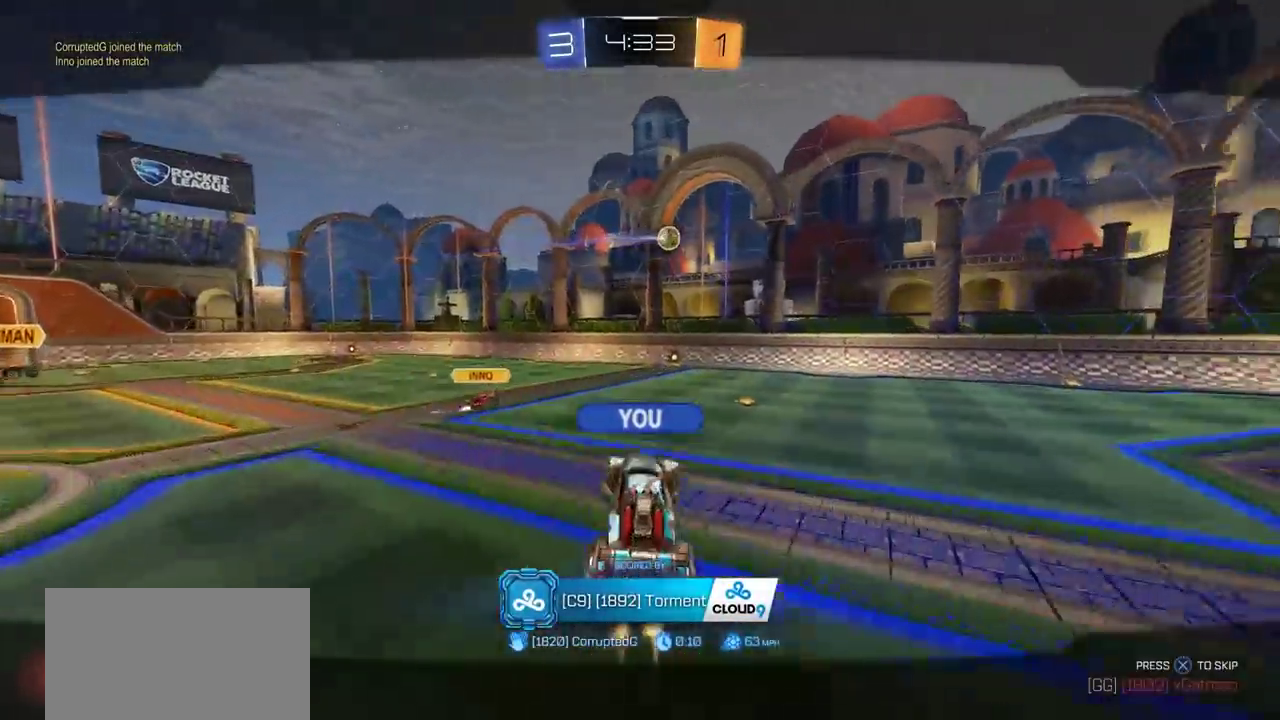
{"dt_ms": 700, "buttons": [], "left_stick": "center", "right_stick": "center", "events": []}
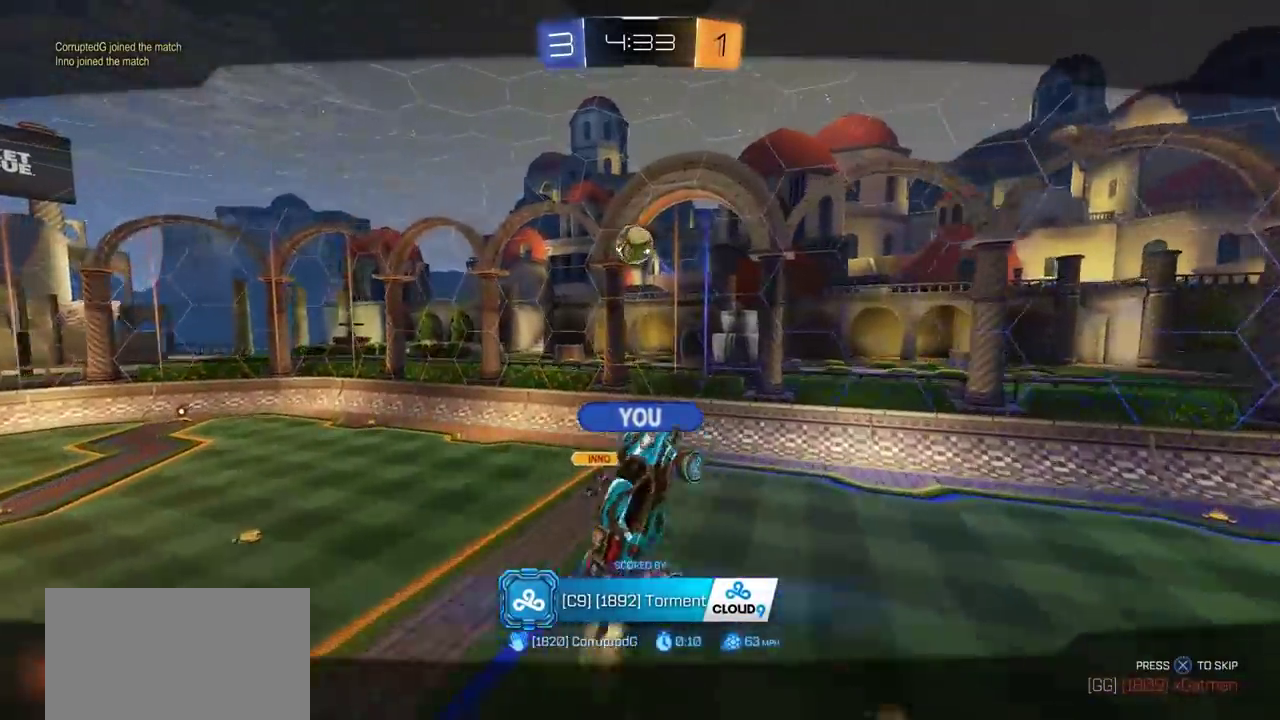
{"dt_ms": 500, "buttons": [], "left_stick": "center", "right_stick": "center", "events": []}
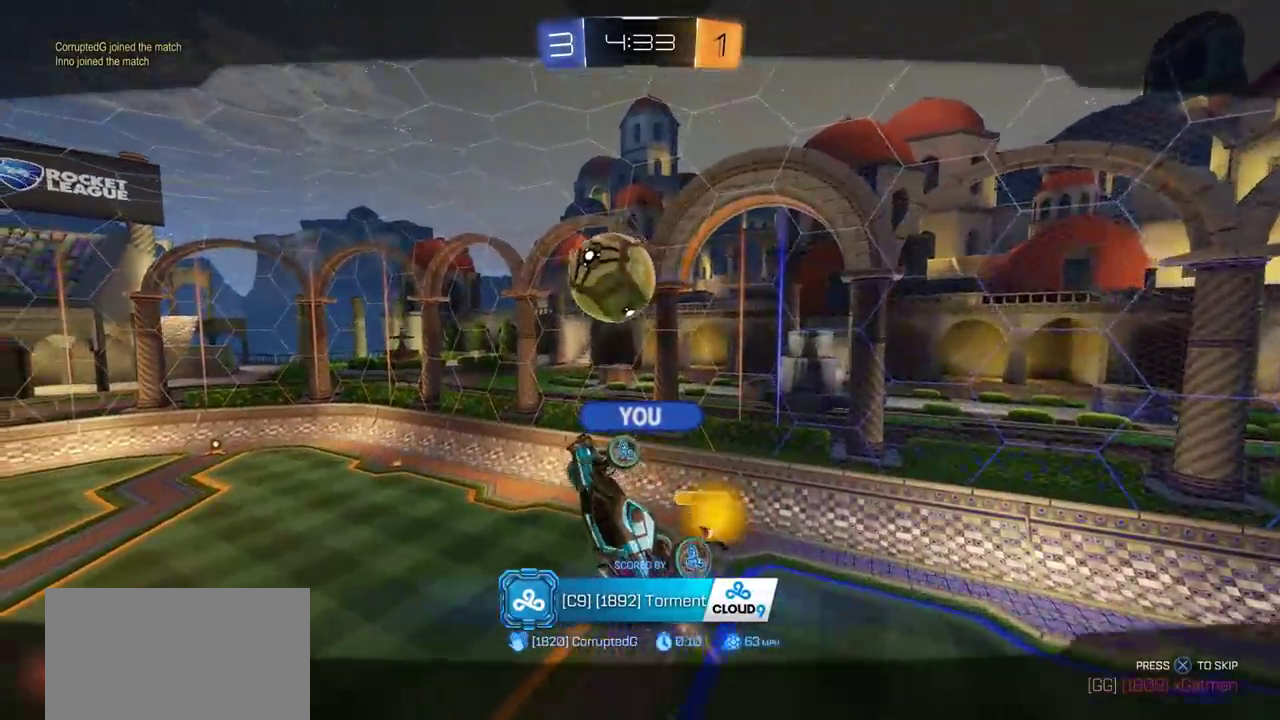
{"dt_ms": 500, "buttons": [], "left_stick": "center", "right_stick": "center", "events": []}
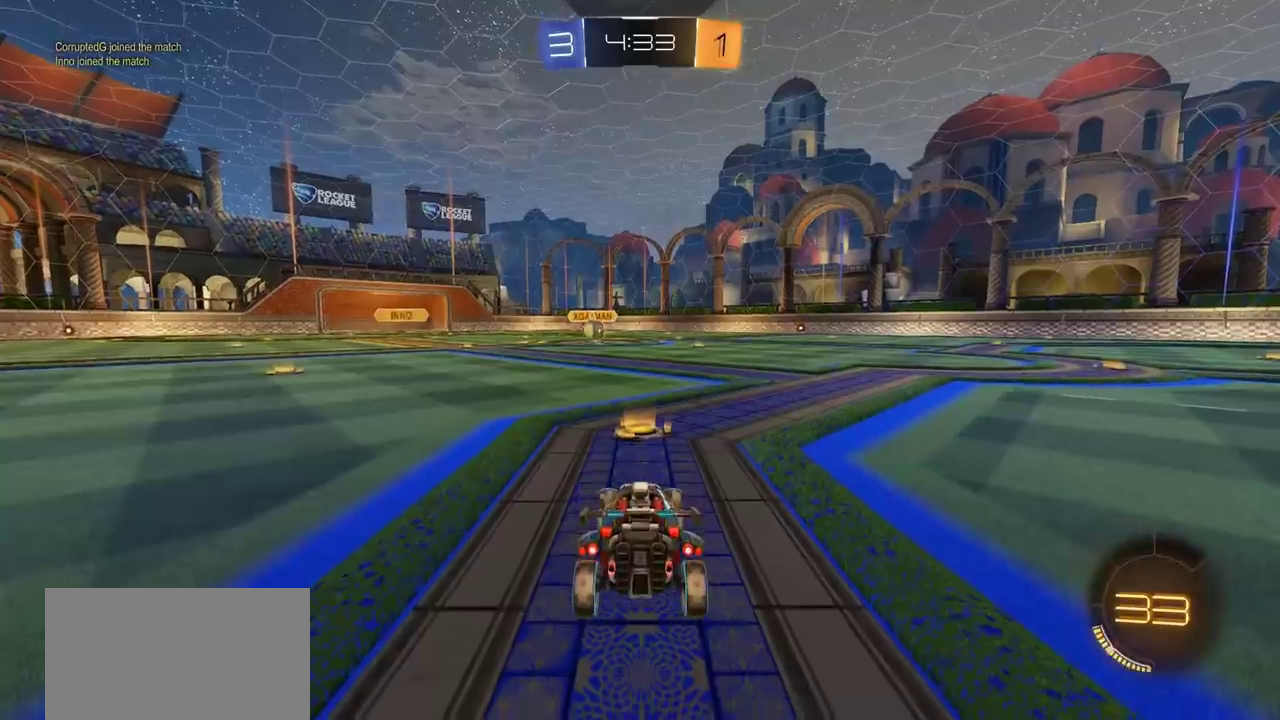
{"dt_ms": 600, "buttons": ["SELECT"], "left_stick": "center", "right_stick": "center", "events": [[350, "TRIANGLE", "down"], [433, "TRIANGLE", "up"], [483, "TRIANGLE", "down"], [583, "SELECT", "down"], [600, "TRIANGLE", "up"]]}
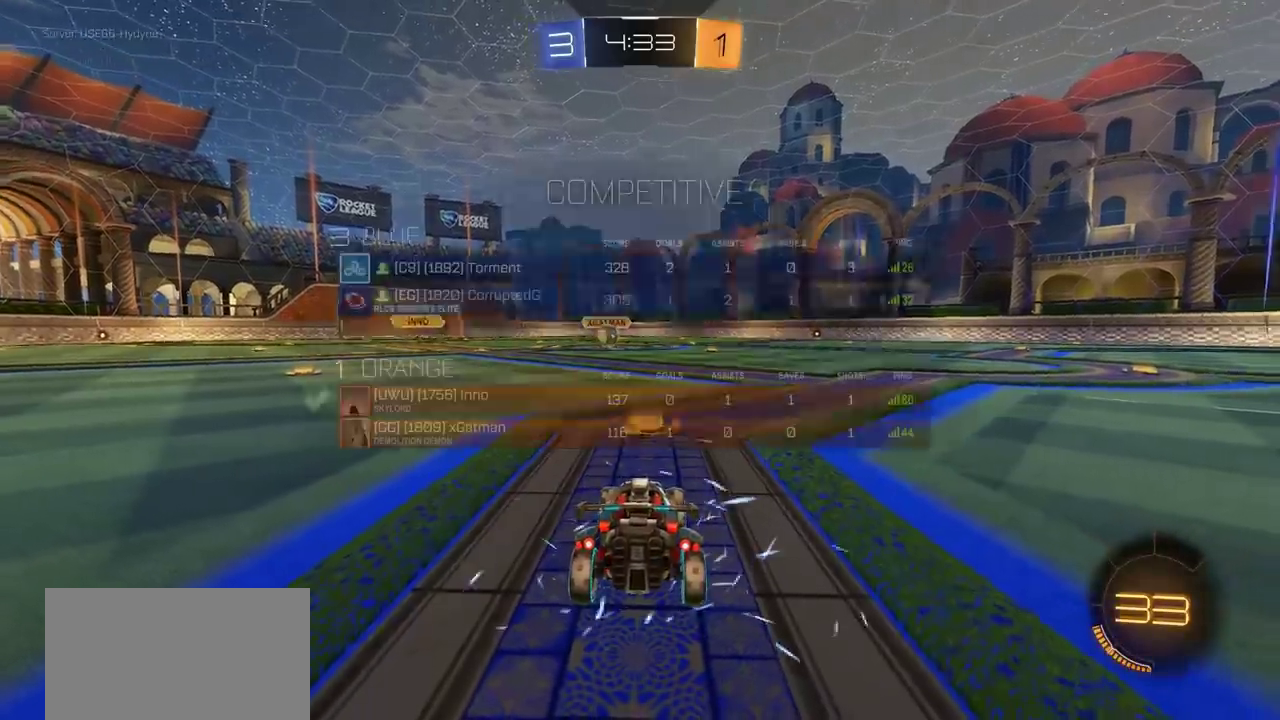
{"dt_ms": 400, "buttons": [], "left_stick": "center", "right_stick": "center", "events": [[67, "TRIANGLE", "down"], [100, "SELECT", "up"], [167, "TRIANGLE", "up"]]}
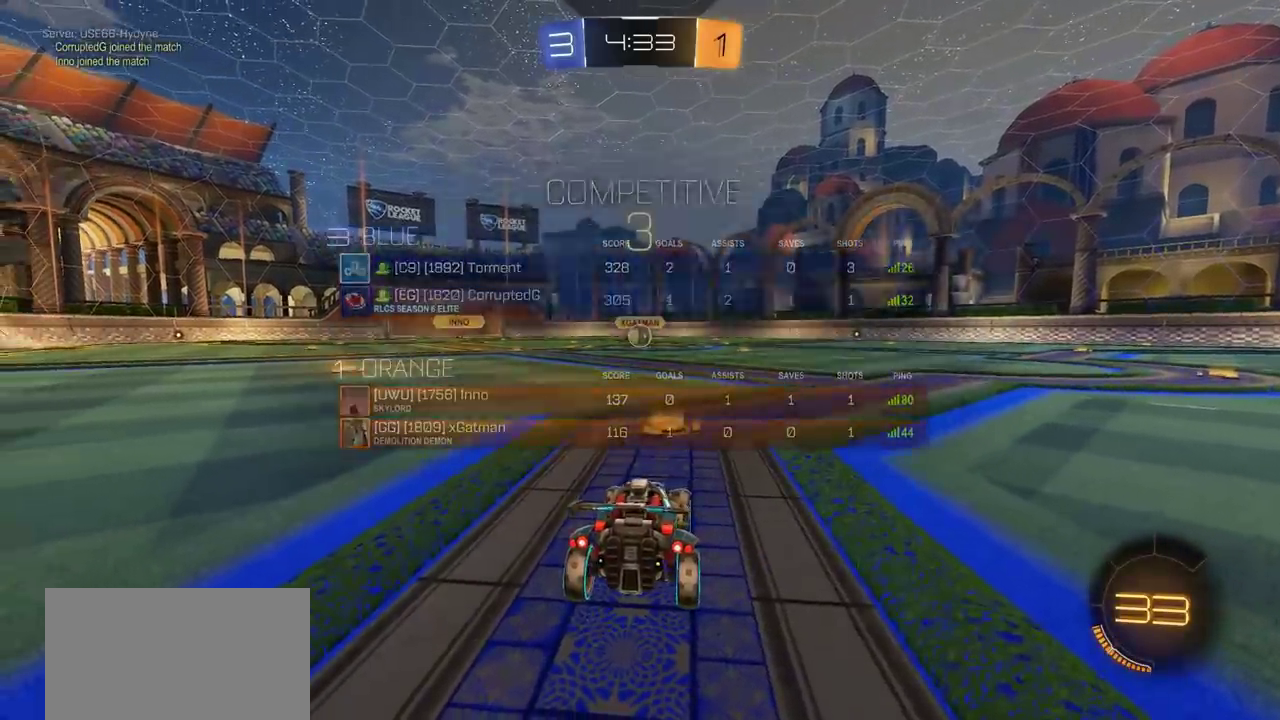
{"dt_ms": 500, "buttons": [], "left_stick": "center", "right_stick": "center", "events": [[283, "TRIANGLE", "down"], [383, "TRIANGLE", "up"]]}
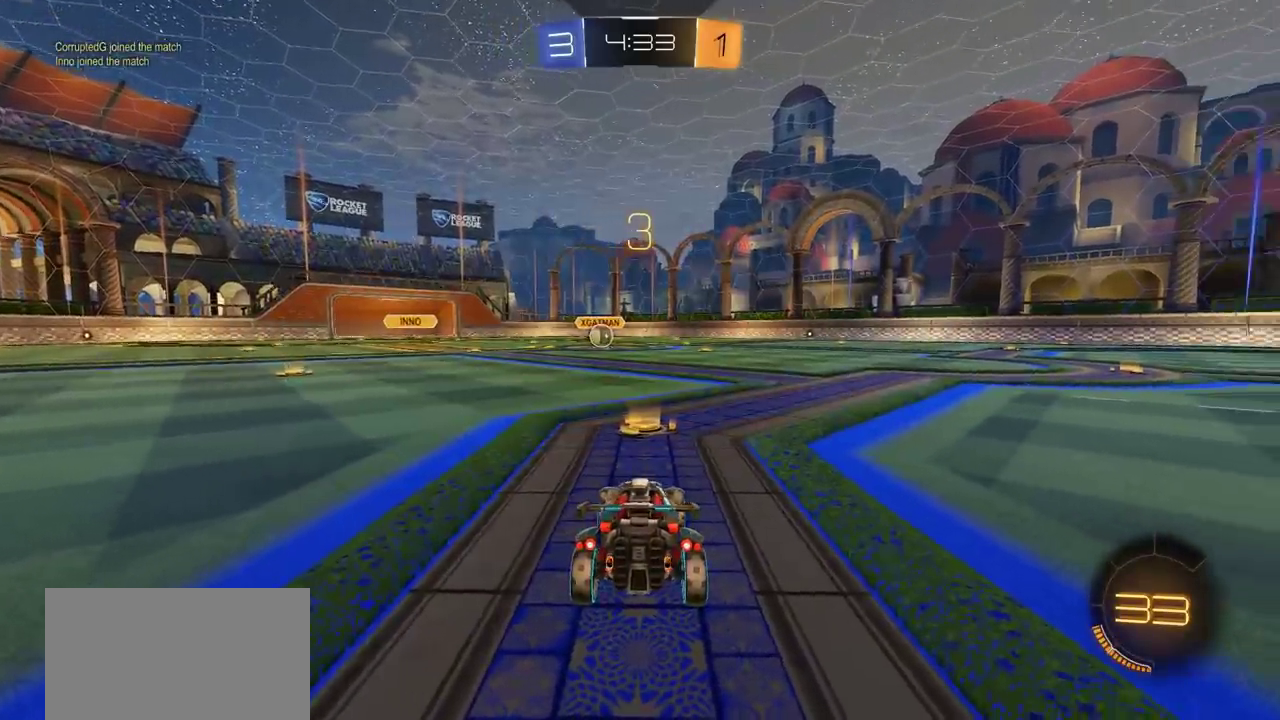
{"dt_ms": 500, "buttons": [], "left_stick": "center", "right_stick": "center", "events": [[250, "TRIANGLE", "down"], [317, "TRIANGLE", "up"]]}
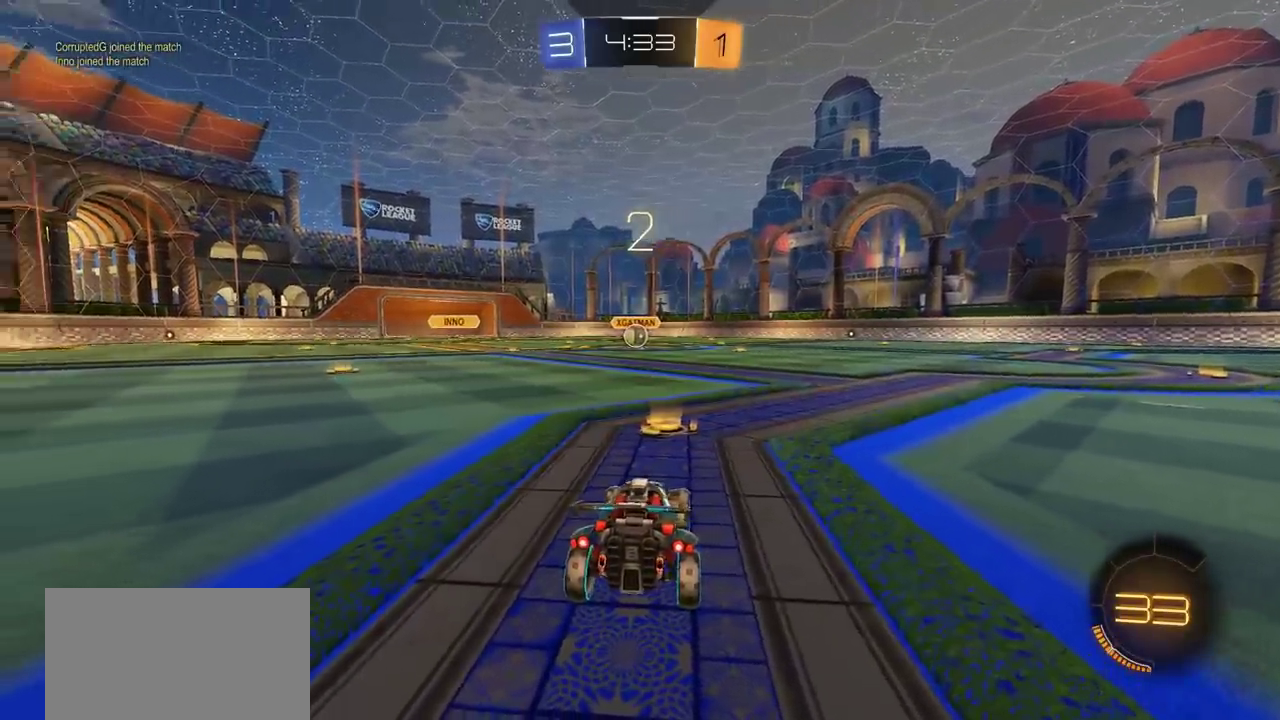
{"dt_ms": 300, "buttons": [], "left_stick": "center", "right_stick": "center", "events": [[33, "TRIANGLE", "down"], [117, "TRIANGLE", "up"], [167, "TRIANGLE", "down"], [283, "TRIANGLE", "up"]]}
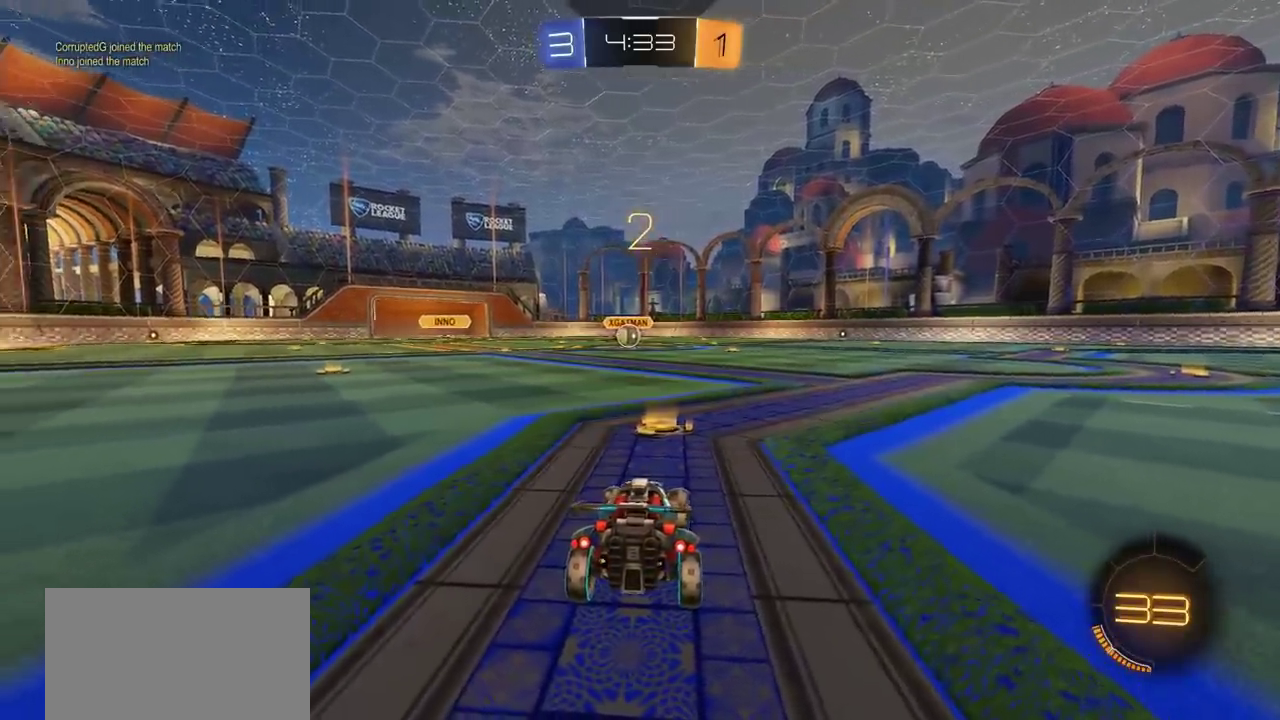
{"dt_ms": 700, "buttons": ["TRIANGLE", "SELECT"], "left_stick": "center", "right_stick": "center", "events": [[183, "R3", "down"], [250, "R3", "up"], [333, "R3", "down"], [400, "R3", "up"], [483, "SELECT", "down"], [567, "TRIANGLE", "down"], [633, "TRIANGLE", "up"], [700, "TRIANGLE", "down"]]}
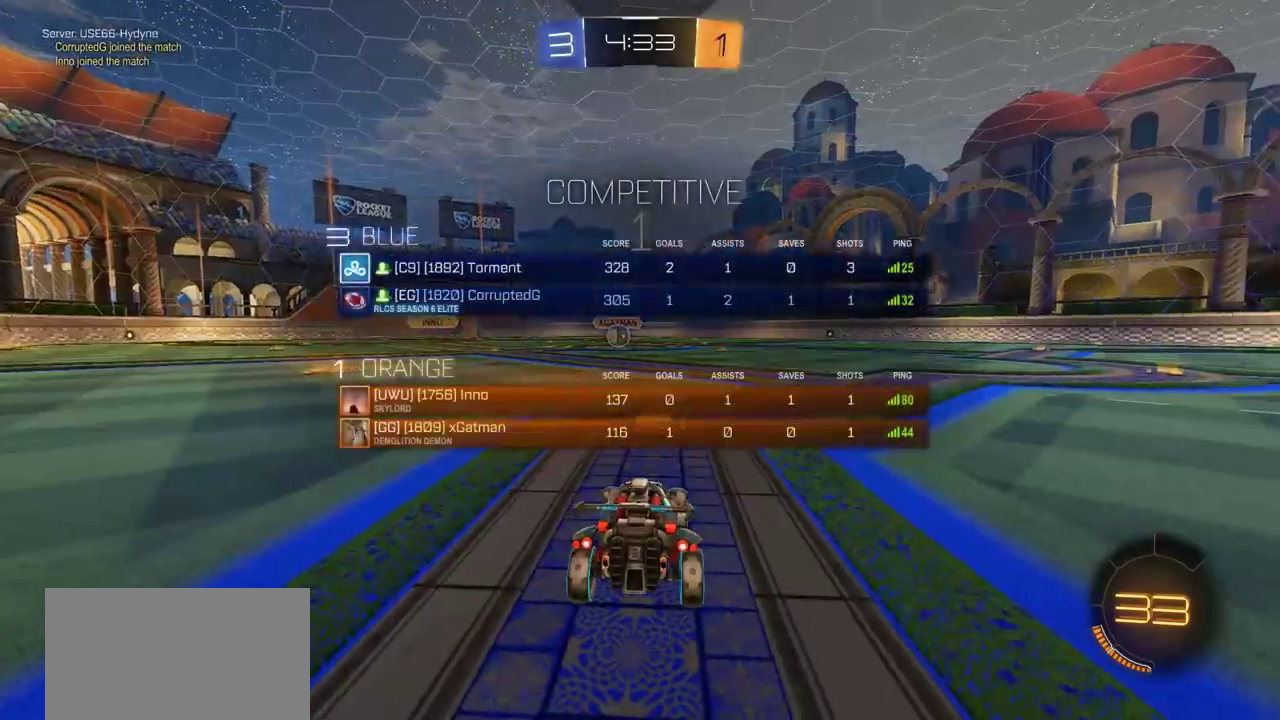
{"dt_ms": 300, "buttons": ["CIRCLE", "R2"], "left_stick": "center", "right_stick": "center", "events": [[83, "TRIANGLE", "up"], [167, "SELECT", "up"], [183, "R2", "down"], [233, "CIRCLE", "down"]]}
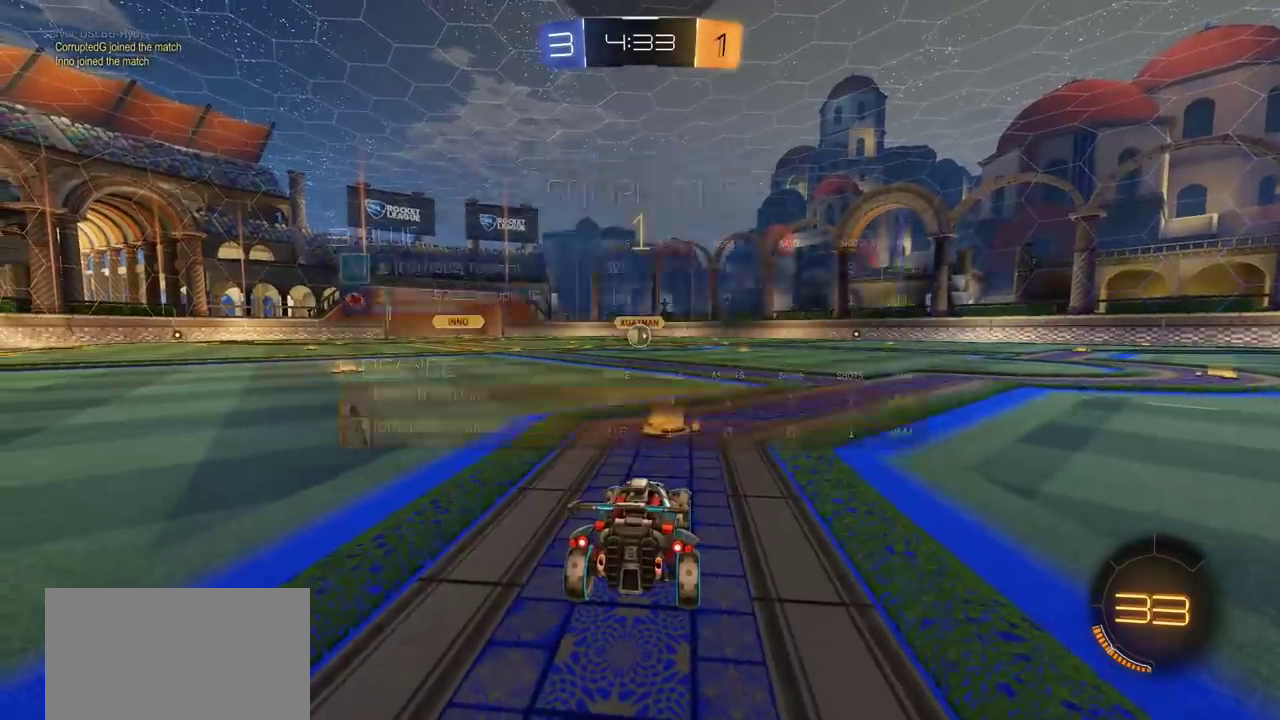
{"dt_ms": 700, "buttons": ["CIRCLE", "R2"], "left_stick": "center", "right_stick": "center", "events": []}
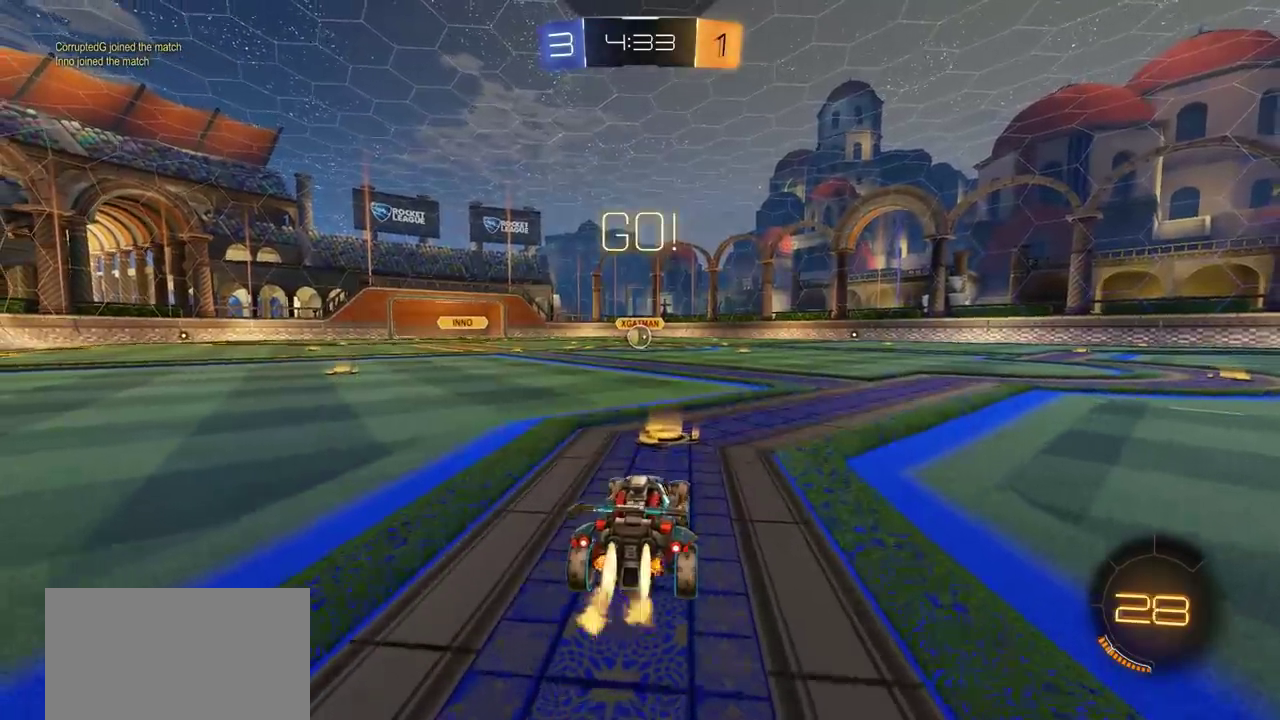
{"dt_ms": 500, "buttons": ["CROSS", "CIRCLE", "L1", "R2"], "left_stick": "left", "right_stick": "center", "events": [[233, "left_stick", "right"], [300, "CROSS", "down"], [367, "L1", "down"], [367, "left_stick", "down-right"], [383, "CROSS", "up"], [450, "CROSS", "down"], [467, "left_stick", "left"]]}
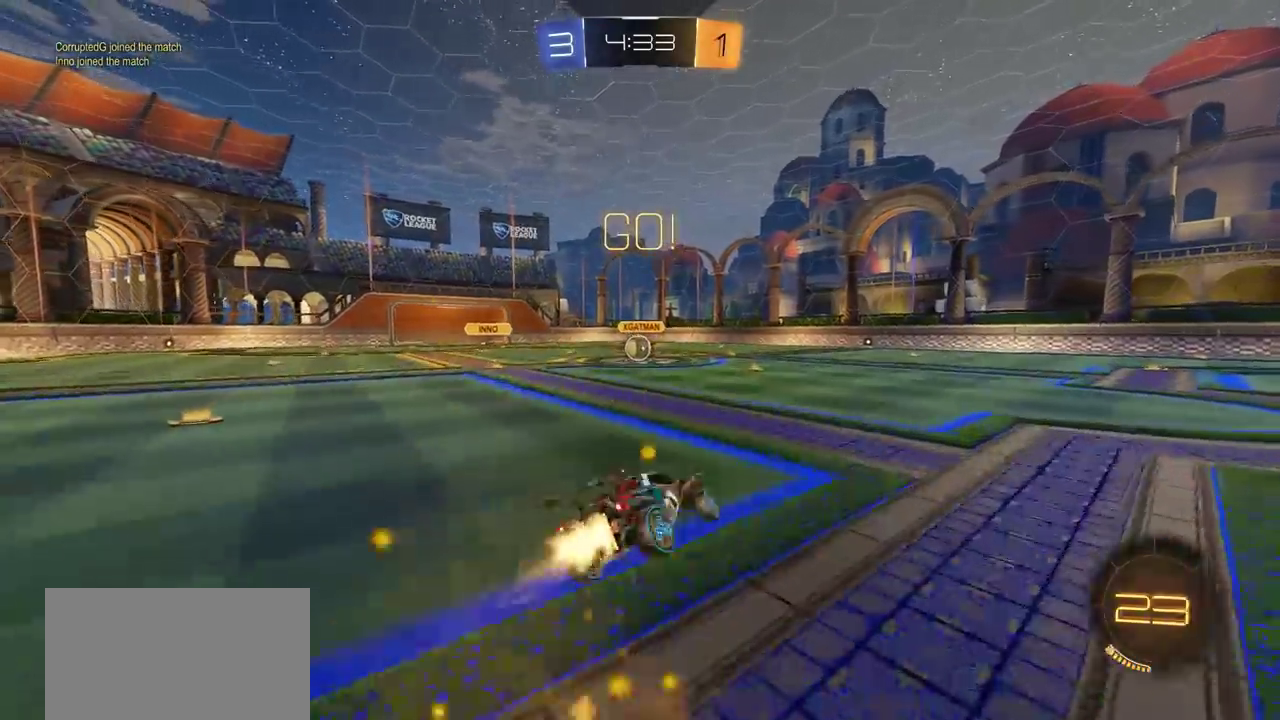
{"dt_ms": 700, "buttons": [], "left_stick": "left", "right_stick": "center", "events": [[83, "left_stick", "center"], [100, "CROSS", "up"], [100, "L1", "up"], [117, "R2", "up"], [133, "CIRCLE", "up"], [383, "R2", "down"], [500, "CIRCLE", "down"], [650, "CIRCLE", "up"], [650, "left_stick", "left"], [667, "R2", "up"]]}
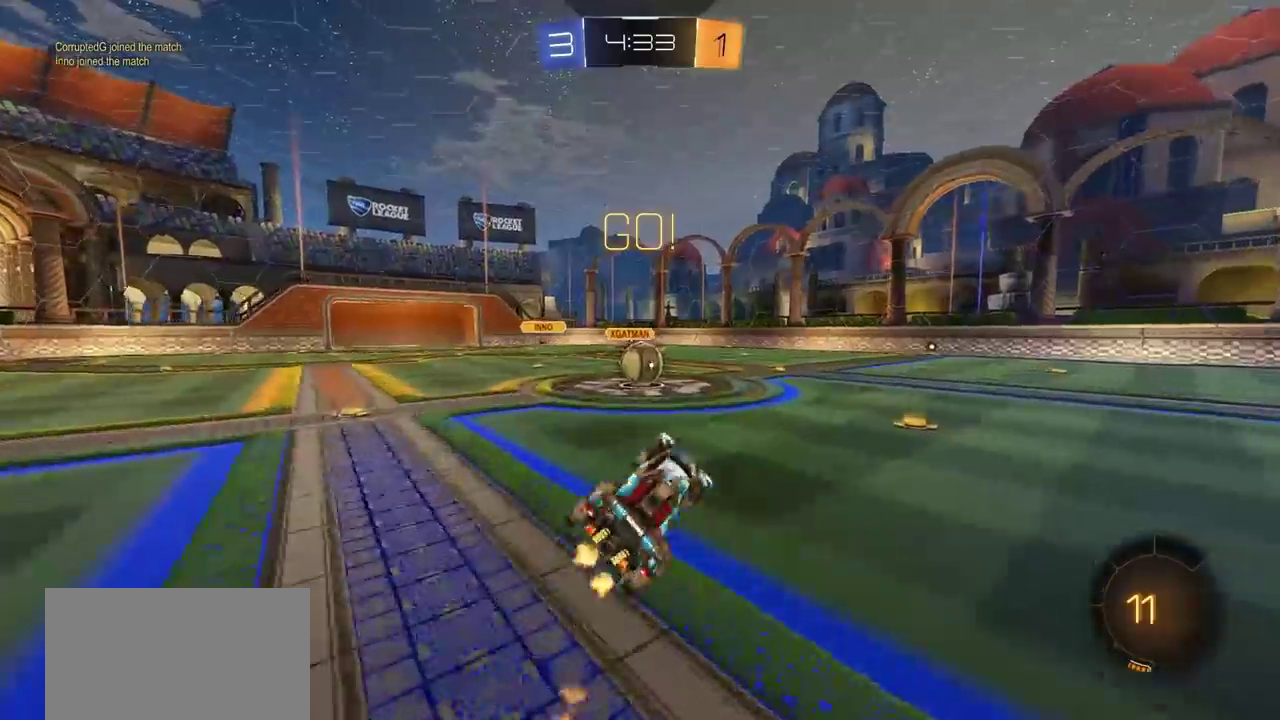
{"dt_ms": 300, "buttons": ["R2"], "left_stick": "center", "right_stick": "center", "events": [[100, "left_stick", "center"], [117, "R2", "down"]]}